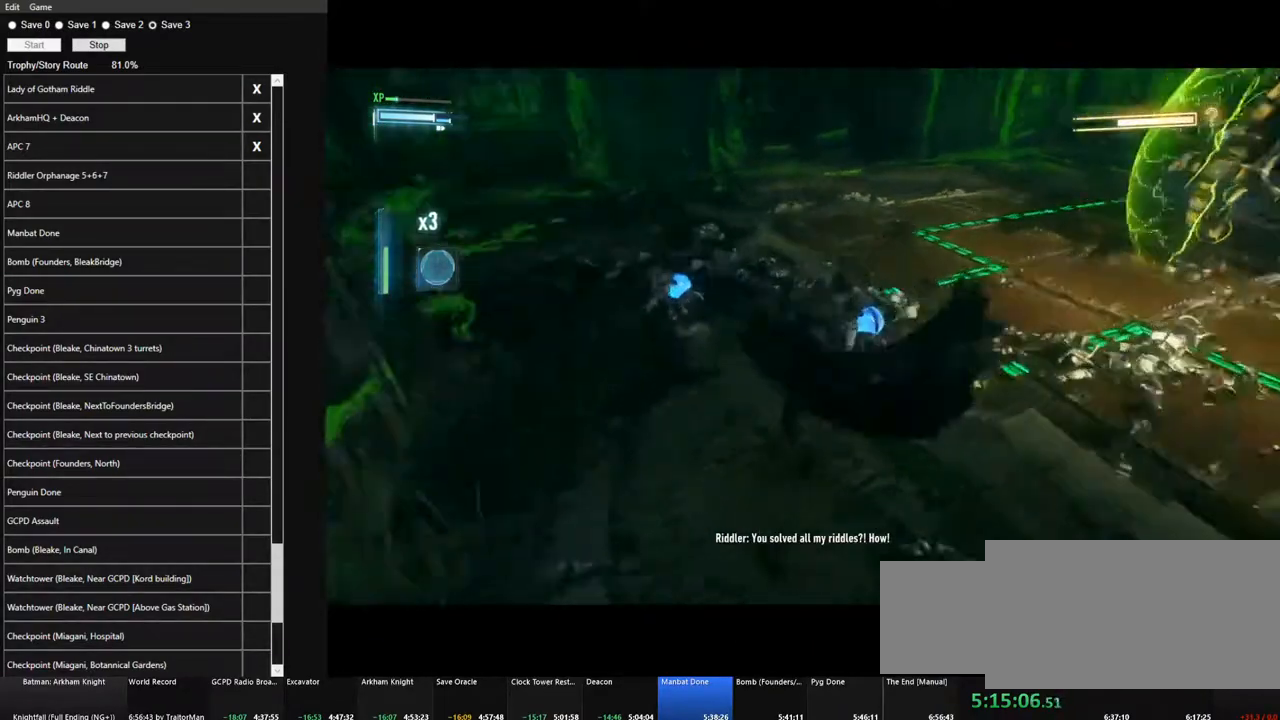
Gameplay with keyboard and mouse; each line is a JSON object with the keys and mouse buttons held at the frame after it. "events" lists presses ("down") and releases ("up") of "1", "2", "3", "4", "5", "a", "alt", "c", "caps_lock", "ctrl", "d", "e", "f", "g", "q", "r", "s", "shift", "space", "t", "tab", "v", "w", "x", "z" and "mouse_wheel" between this image and that frame as [ms after this image, input, new state], when the widget could be followed in between. "mouse_wheel" = the "wheel" button of the "mouse" list. No other keys are recorded. "wheel" means that the mouse wheel is clicked or scrolled. "mouse_move" is the direction in which the mouse moves at that frame (one of eight, or "still"), when it could be read.
{"keys": ["w"], "mouse": [], "mouse_move": "right", "events": []}
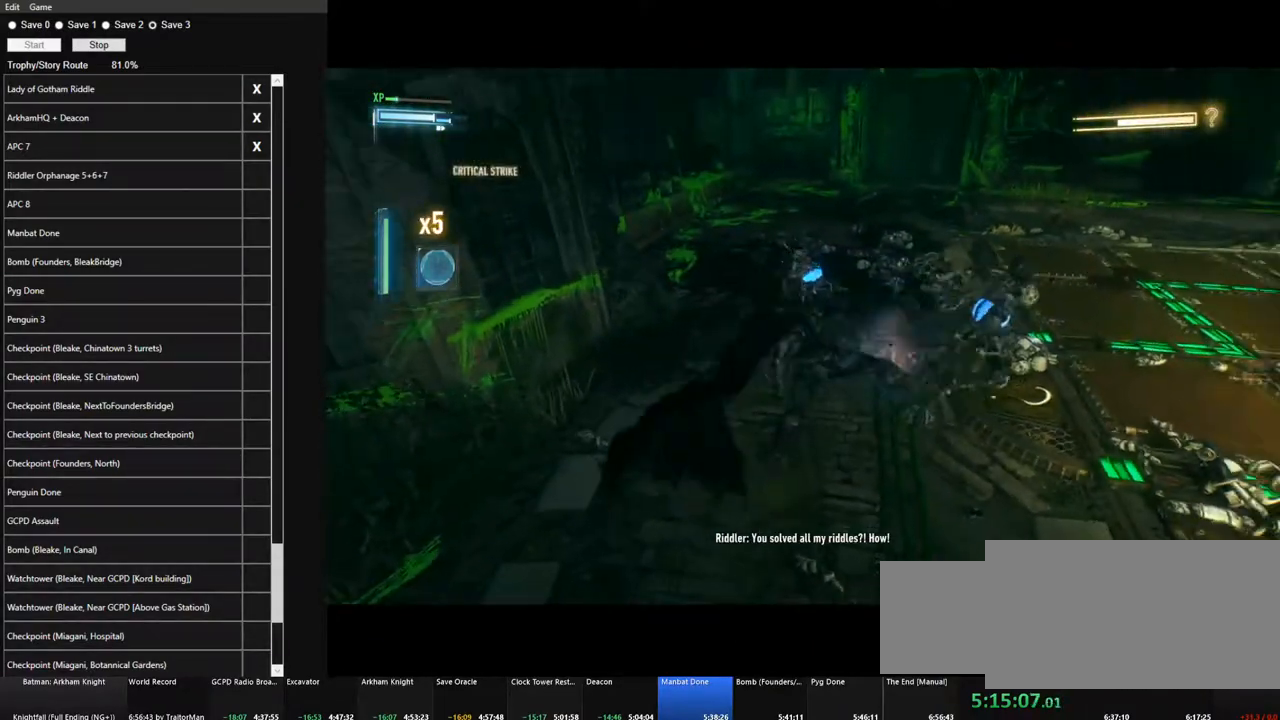
{"keys": ["w"], "mouse": [], "mouse_move": "left", "events": []}
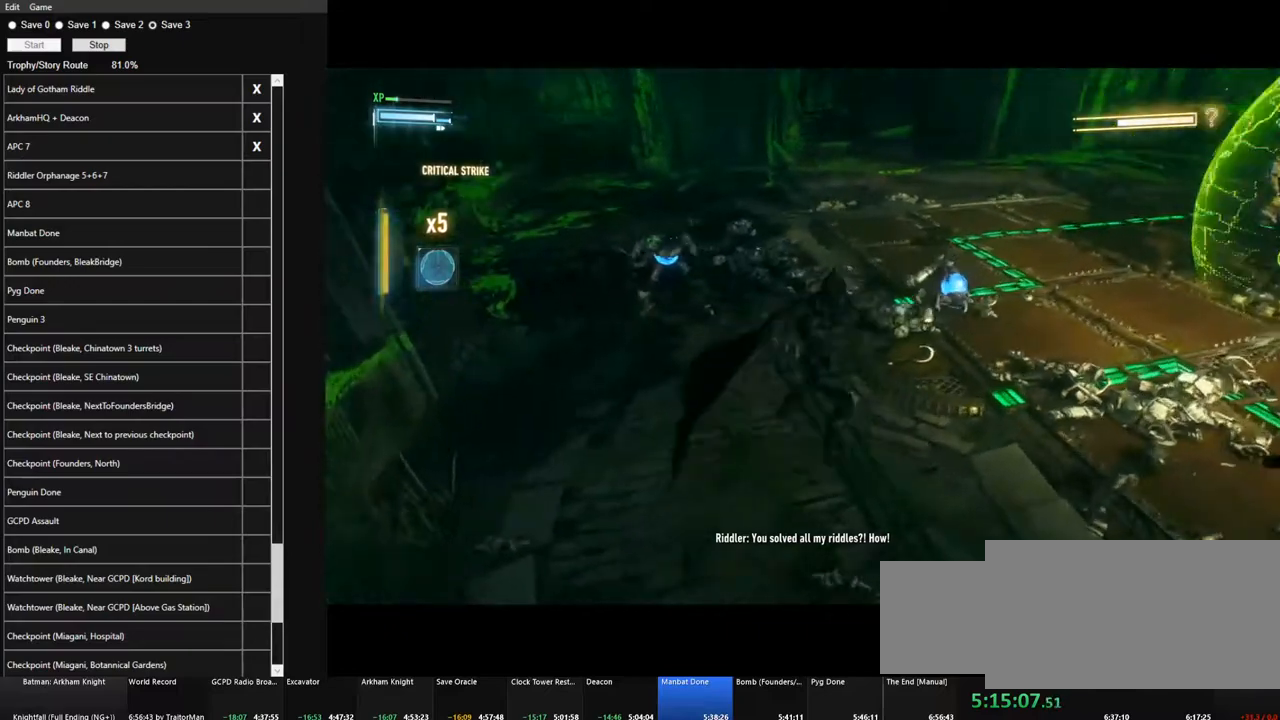
{"keys": ["w"], "mouse": [], "mouse_move": "left", "events": []}
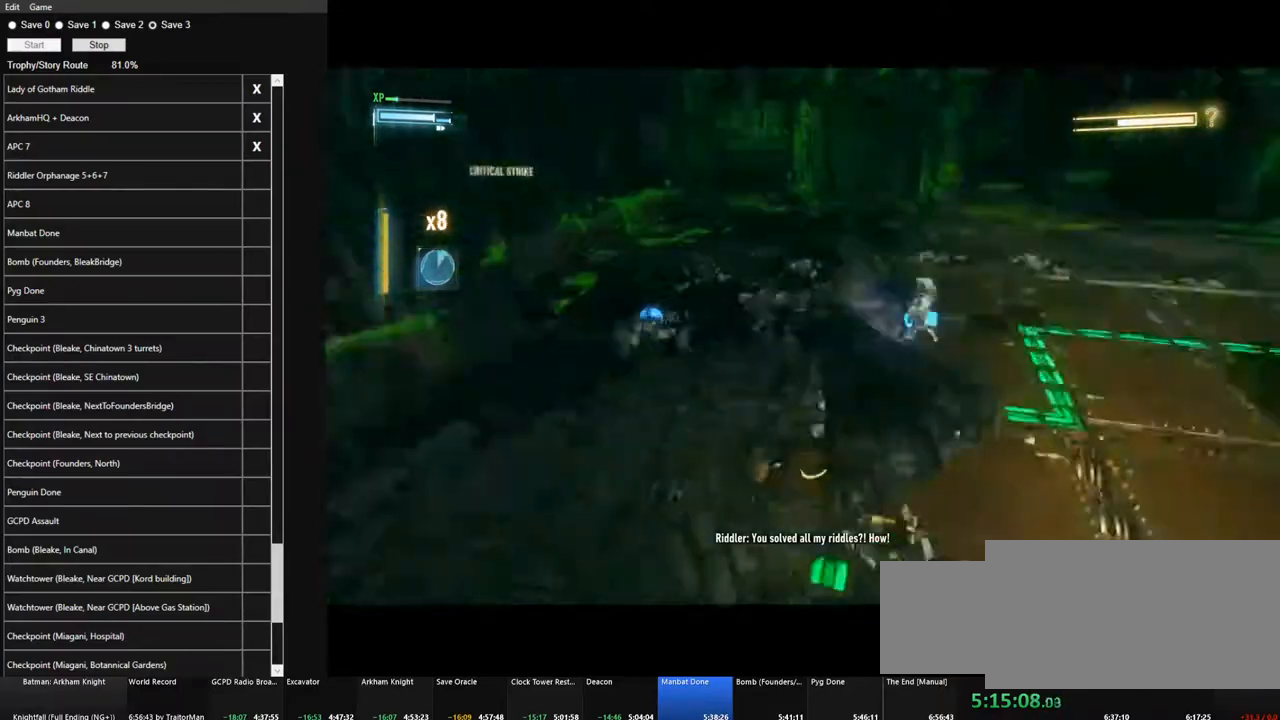
{"keys": ["w"], "mouse": [], "mouse_move": "right", "events": []}
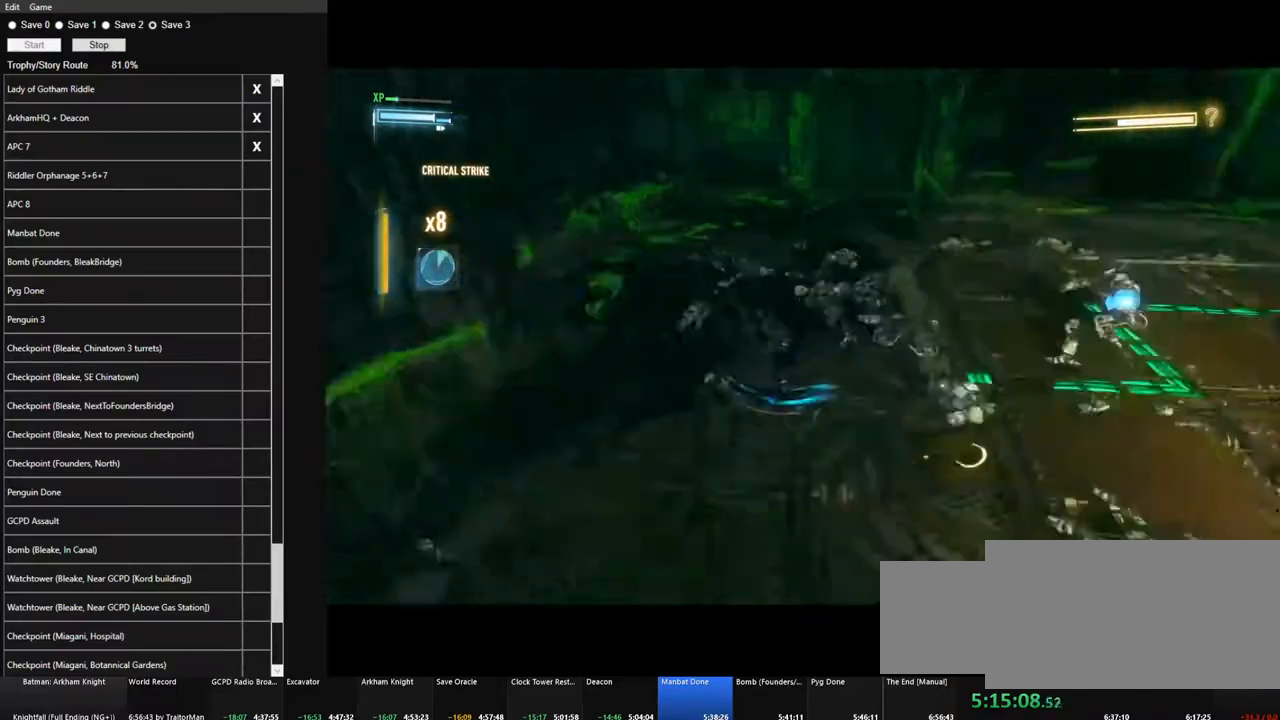
{"keys": ["w"], "mouse": [], "mouse_move": "down", "events": []}
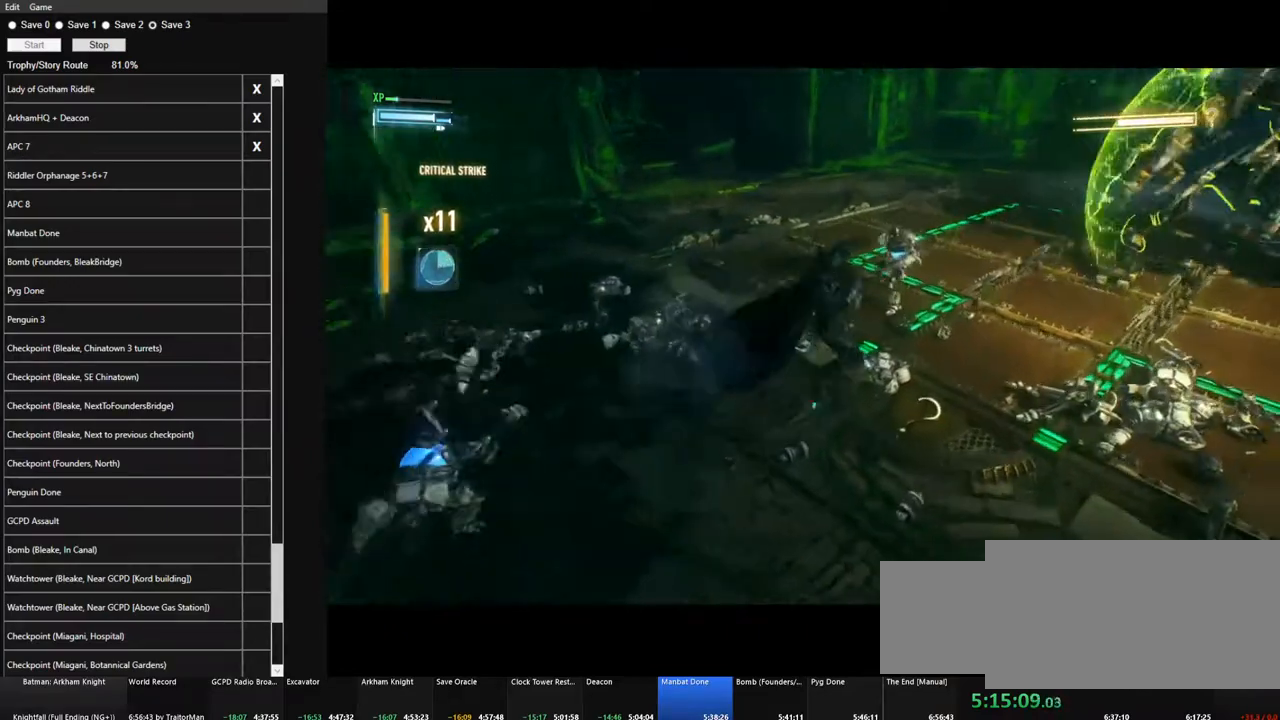
{"keys": ["w"], "mouse": [], "mouse_move": "left", "events": []}
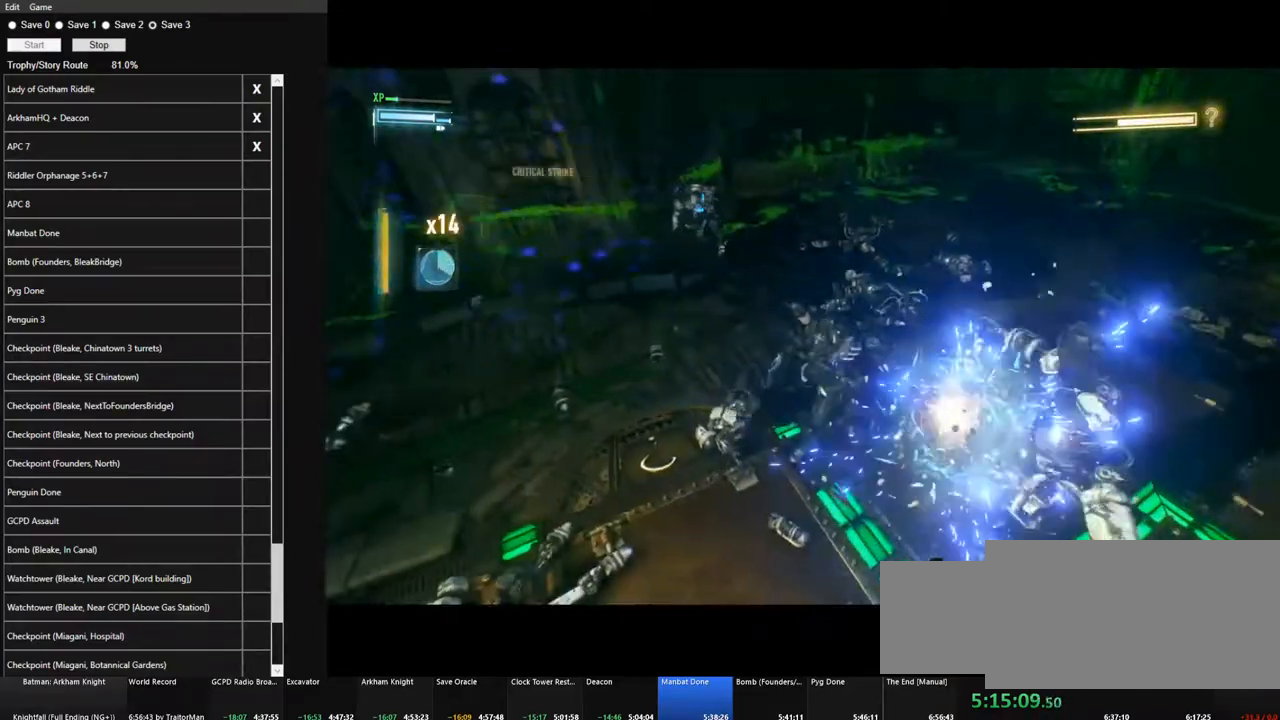
{"keys": ["w"], "mouse": [], "mouse_move": "right", "events": []}
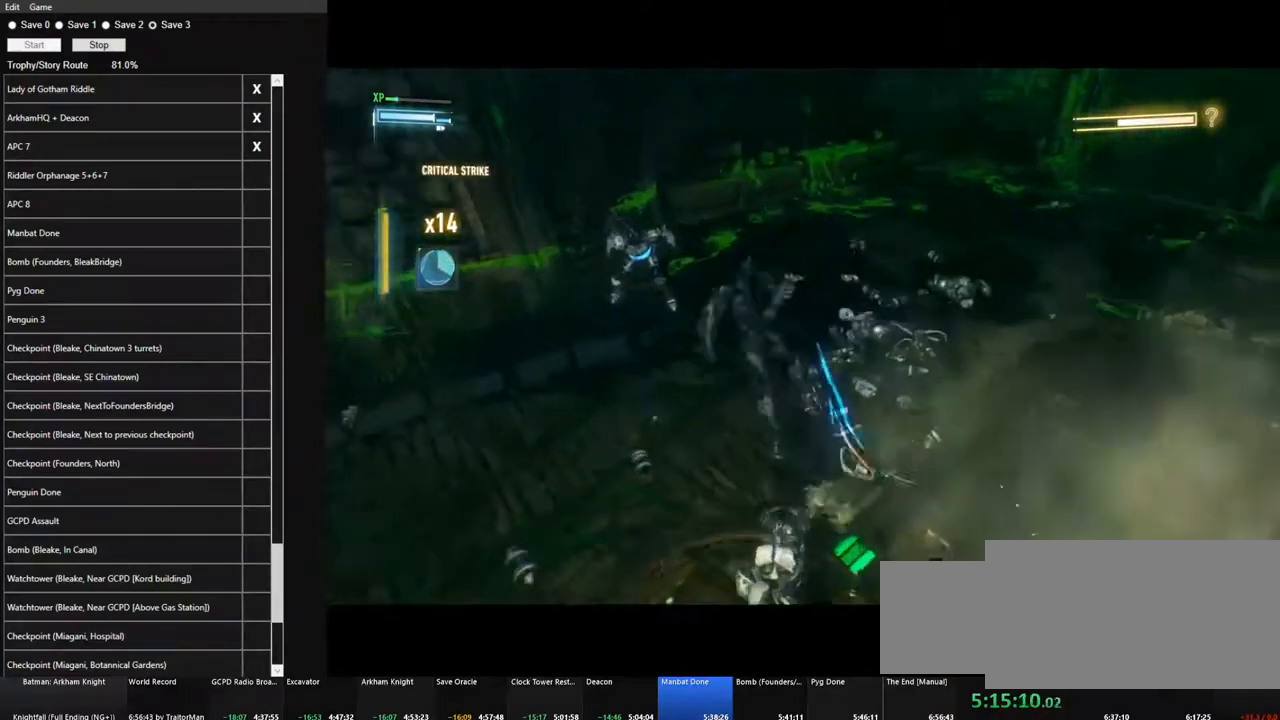
{"keys": ["space"], "mouse": [], "mouse_move": "right", "events": [[416, "w", "up"], [466, "space", "down"]]}
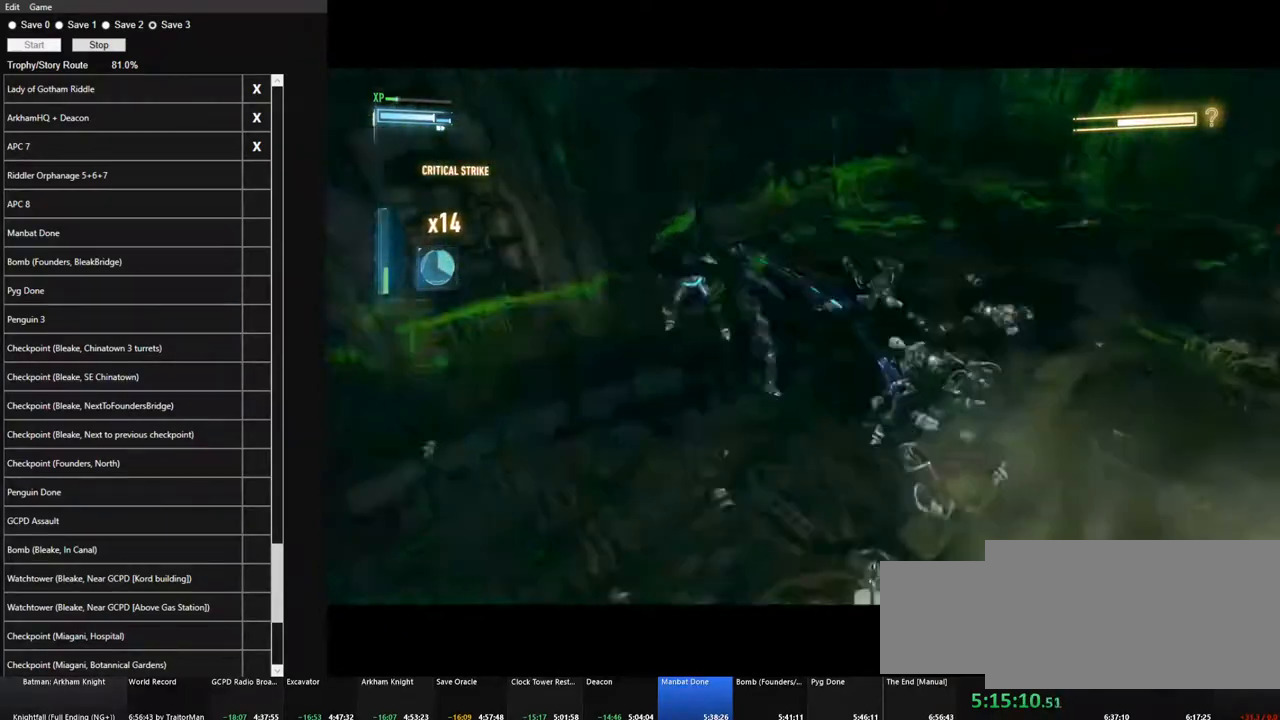
{"keys": [], "mouse": [], "mouse_move": "left", "events": [[66, "space", "up"]]}
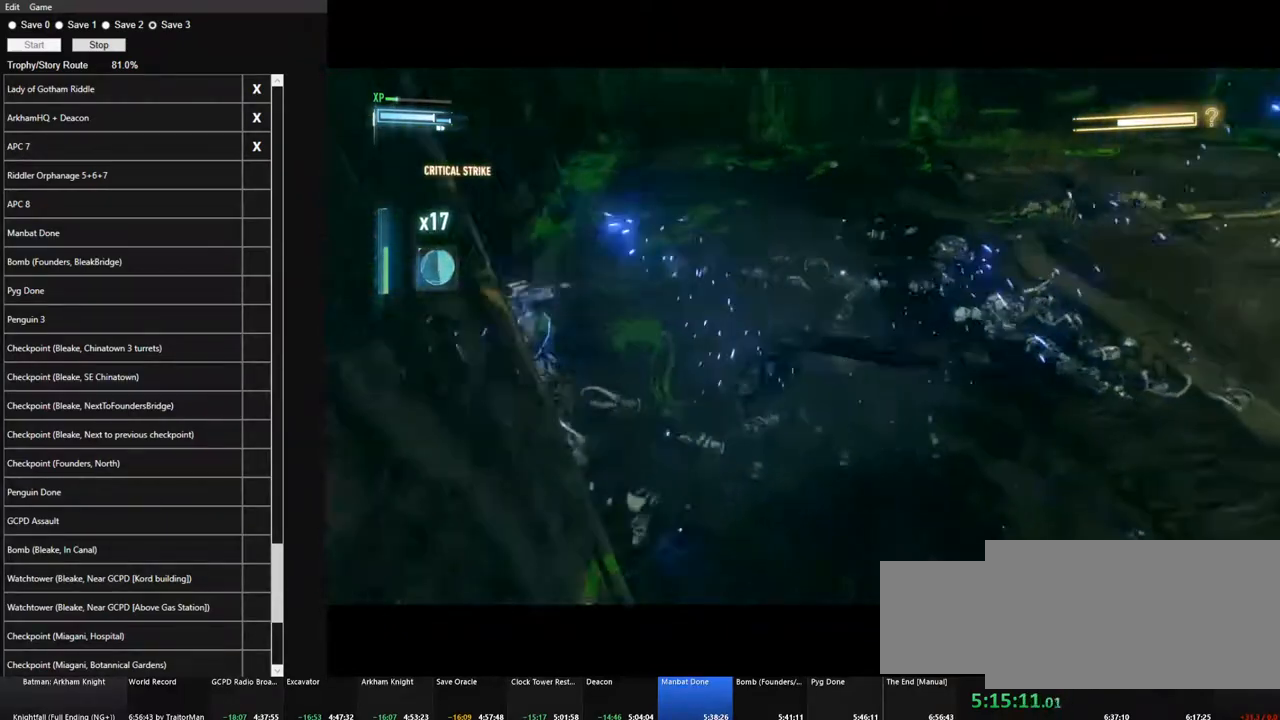
{"keys": ["space", "w"], "mouse": [], "mouse_move": "left", "events": [[216, "w", "down"], [316, "space", "down"], [416, "space", "up"], [450, "space", "down"]]}
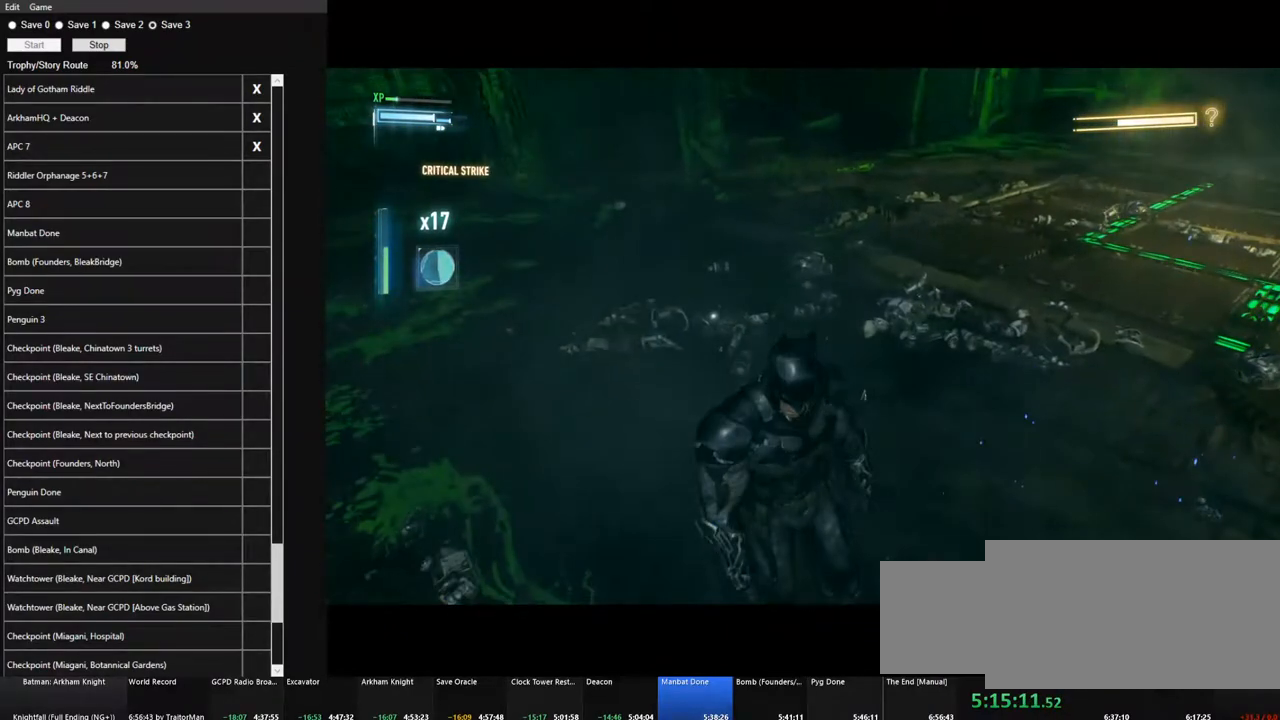
{"keys": ["space", "w"], "mouse": [], "mouse_move": "right", "events": [[50, "space", "up"], [150, "space", "down"], [233, "space", "up"], [333, "space", "down"], [383, "space", "up"], [466, "space", "down"]]}
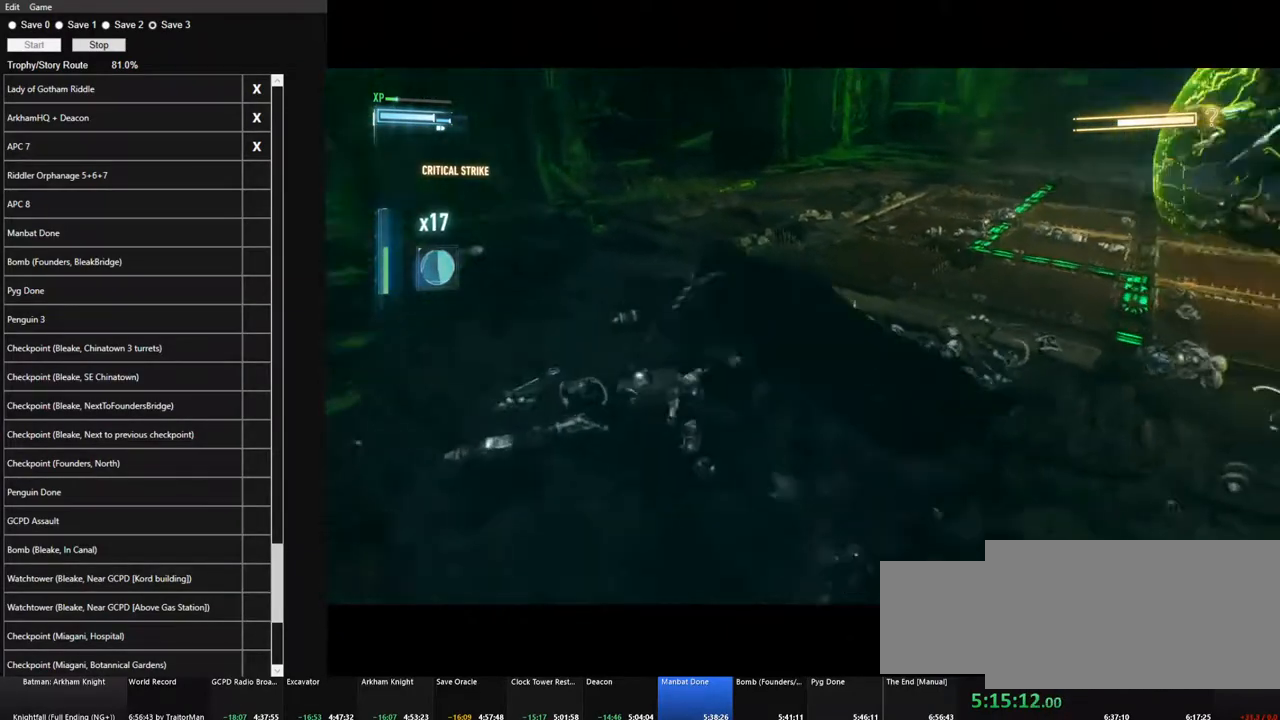
{"keys": ["e"], "mouse": [], "mouse_move": "up-right", "events": [[66, "space", "up"], [116, "space", "down"], [200, "space", "up"], [350, "w", "up"], [433, "e", "down"]]}
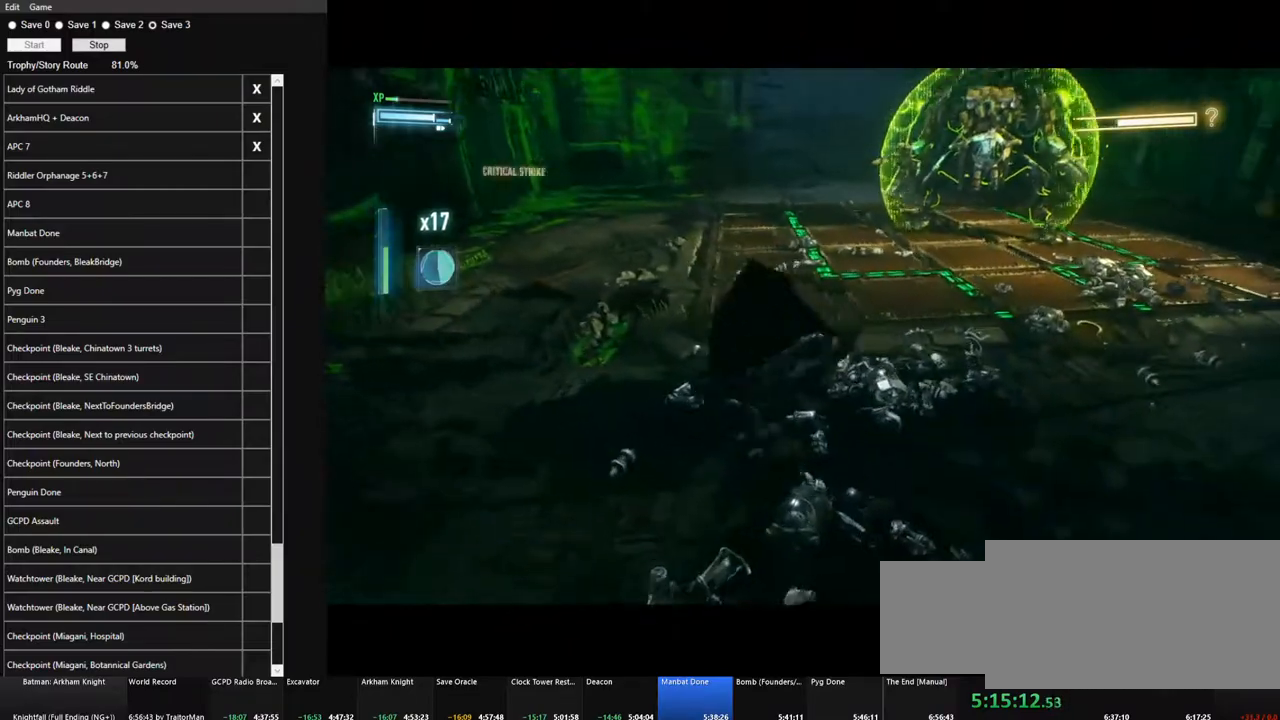
{"keys": ["w"], "mouse": [], "mouse_move": "still", "events": [[33, "e", "up"], [450, "w", "down"]]}
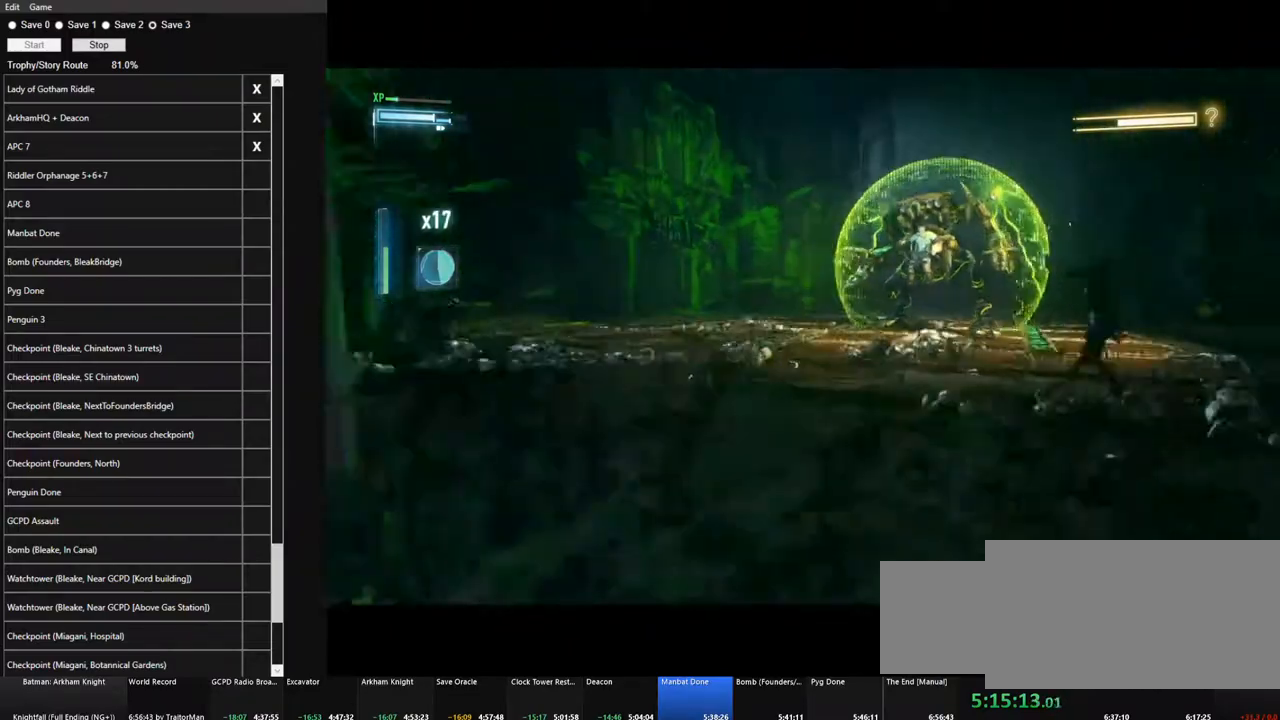
{"keys": ["d", "space"], "mouse": [], "mouse_move": "still", "events": [[50, "space", "down"], [283, "d", "down"], [383, "w", "up"]]}
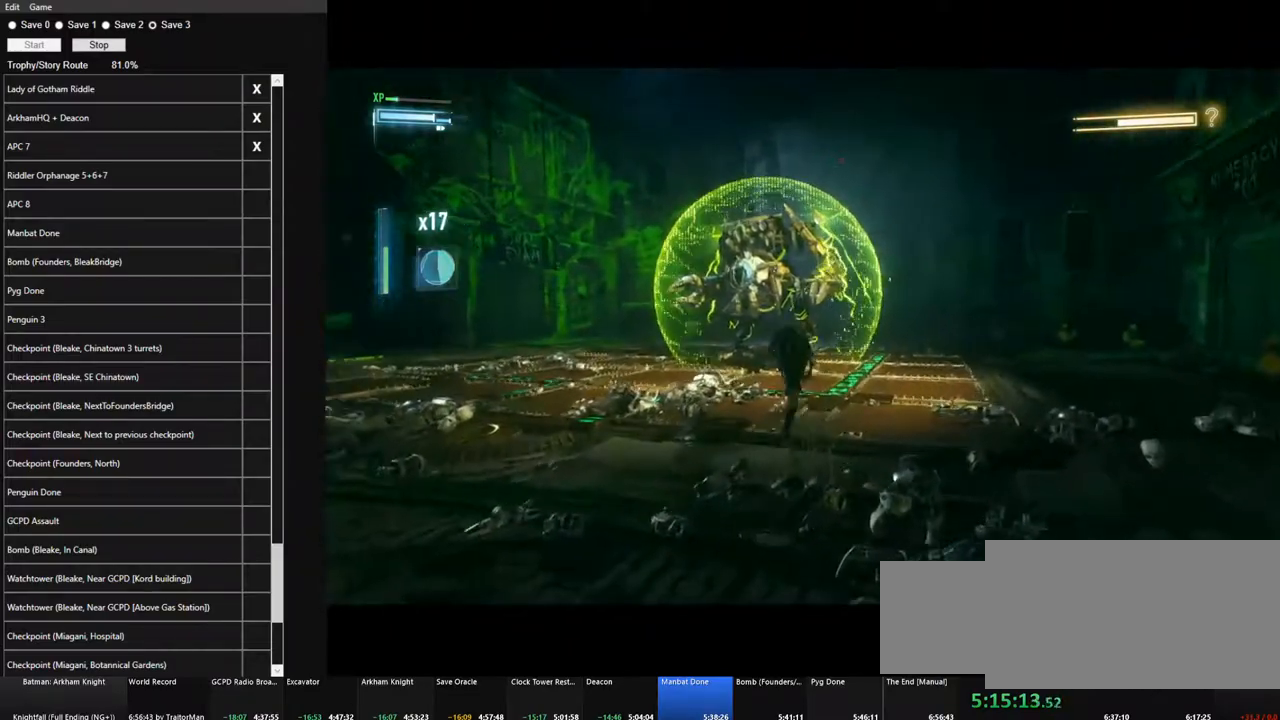
{"keys": ["d", "space"], "mouse": [], "mouse_move": "still", "events": []}
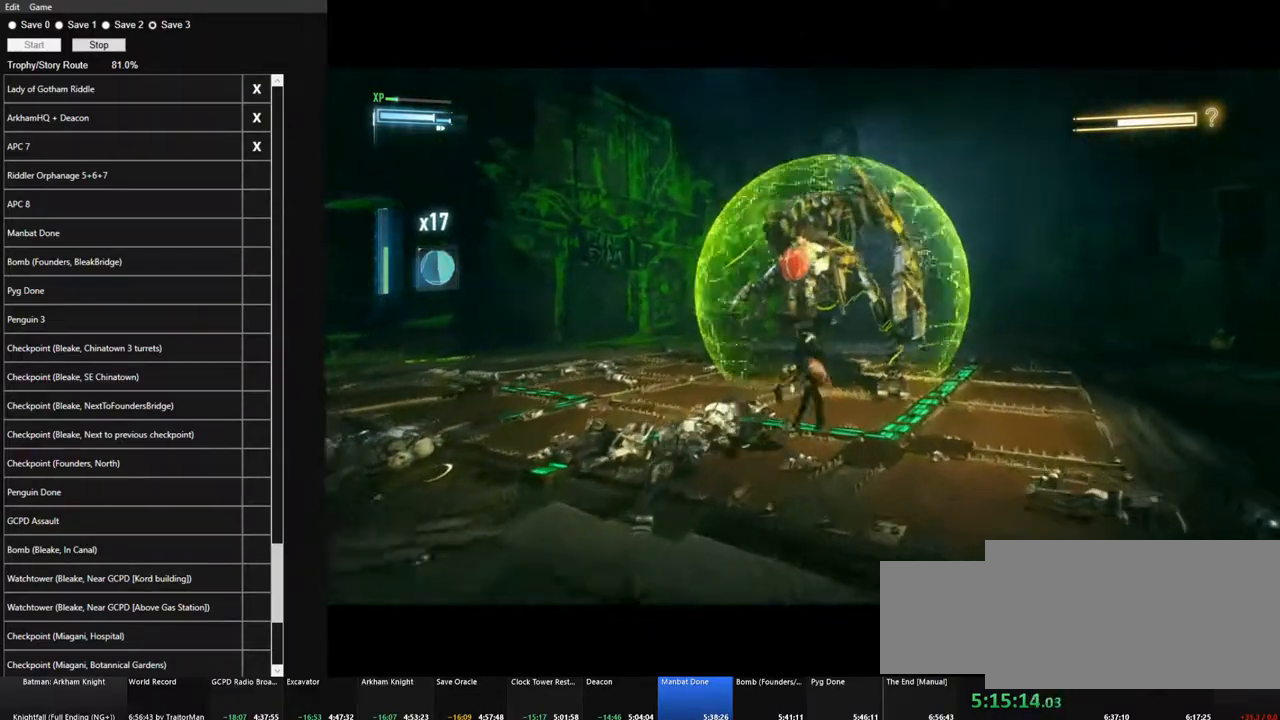
{"keys": ["d", "s"], "mouse": [], "mouse_move": "still", "events": [[166, "s", "down"], [316, "space", "up"], [416, "space", "down"], [500, "space", "up"]]}
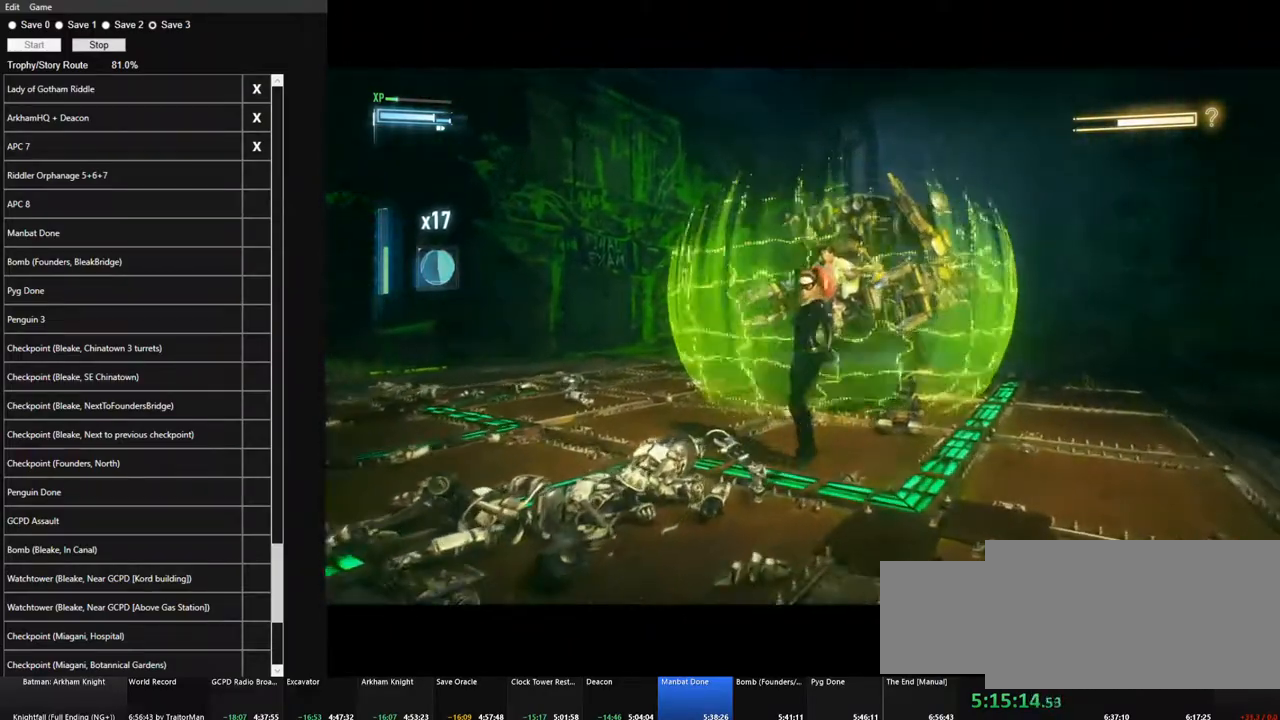
{"keys": ["w"], "mouse": [], "mouse_move": "still", "events": [[150, "d", "up"], [183, "s", "up"], [416, "w", "down"]]}
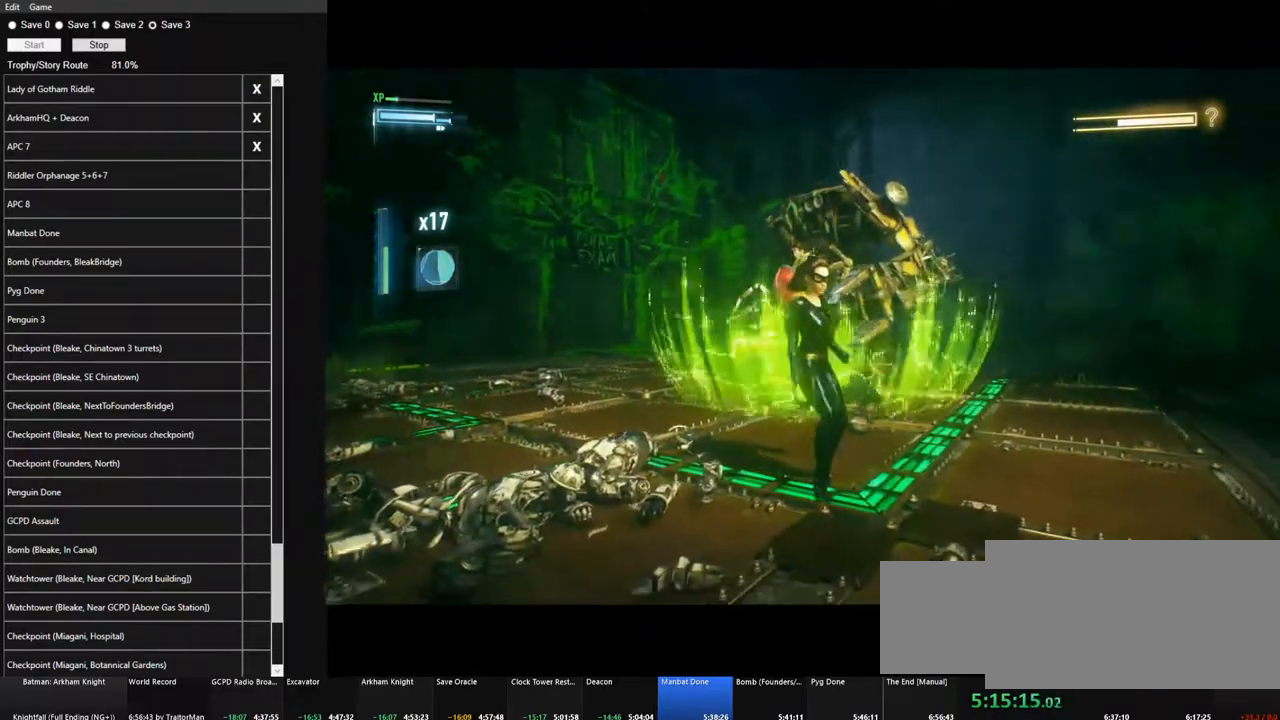
{"keys": ["w"], "mouse": [], "mouse_move": "still", "events": []}
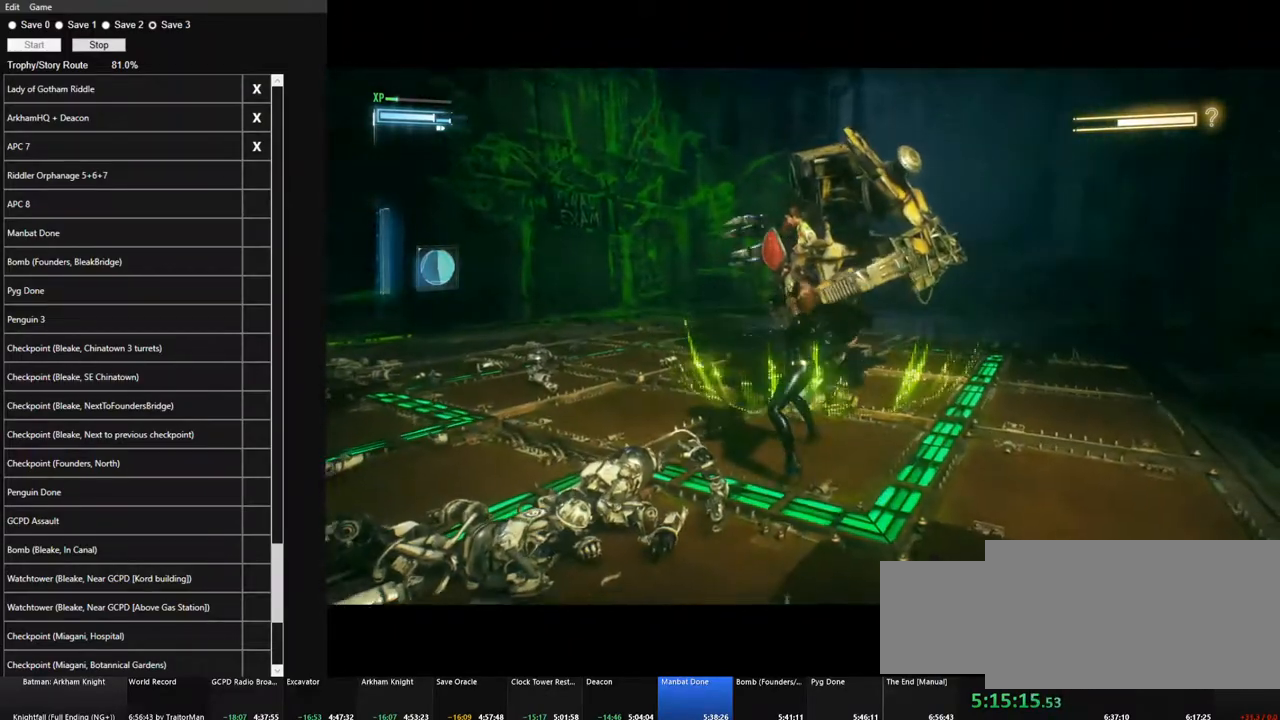
{"keys": [], "mouse": [], "mouse_move": "still", "events": [[266, "w", "up"]]}
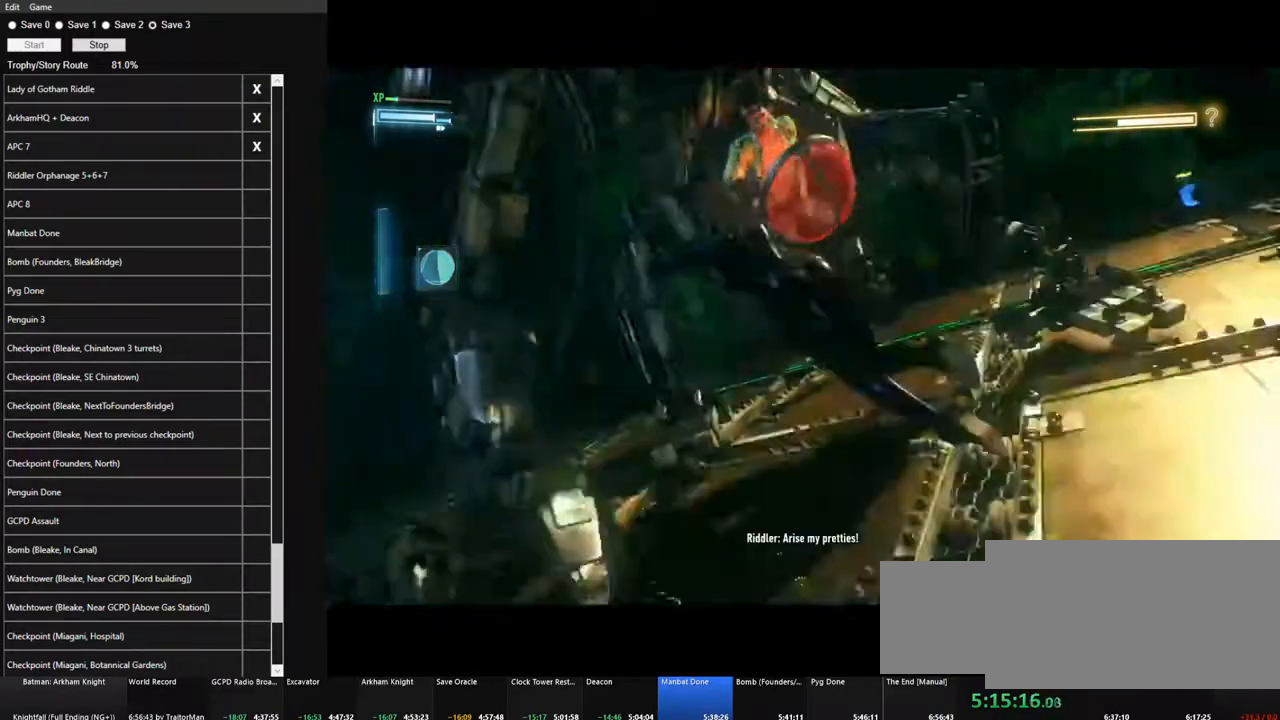
{"keys": [], "mouse": [], "mouse_move": "still", "events": []}
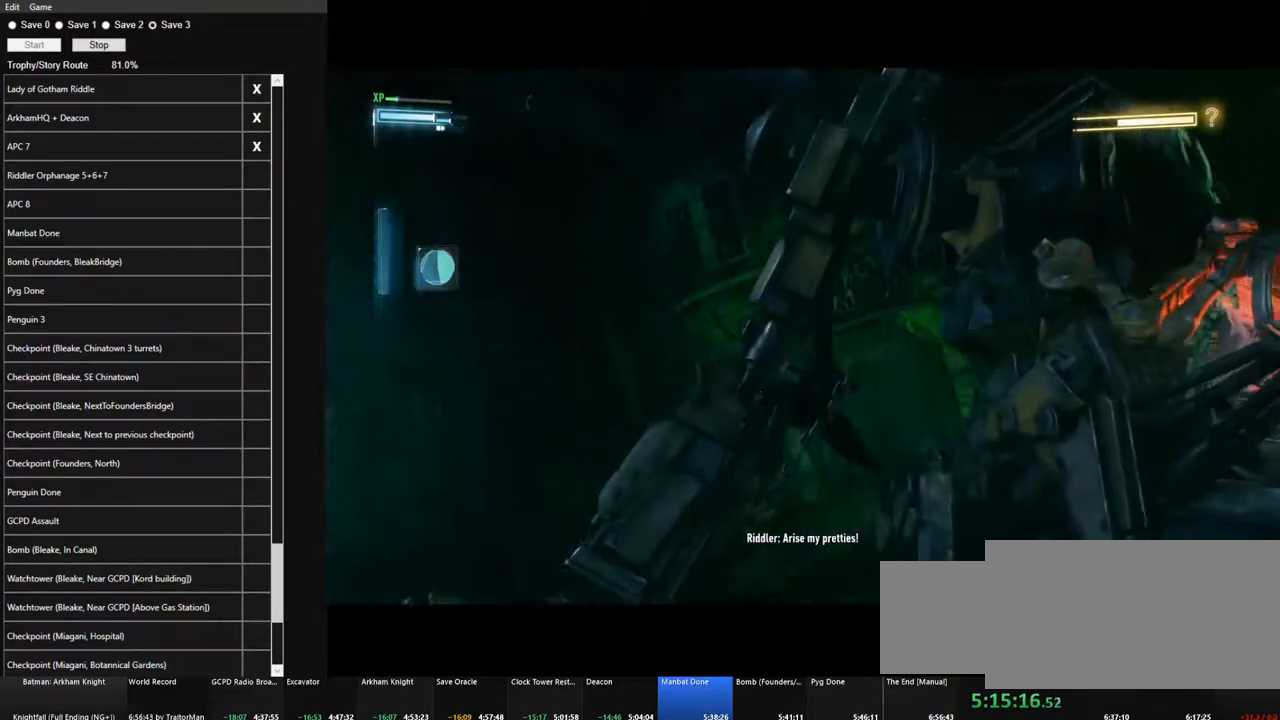
{"keys": [], "mouse": [], "mouse_move": "left", "events": []}
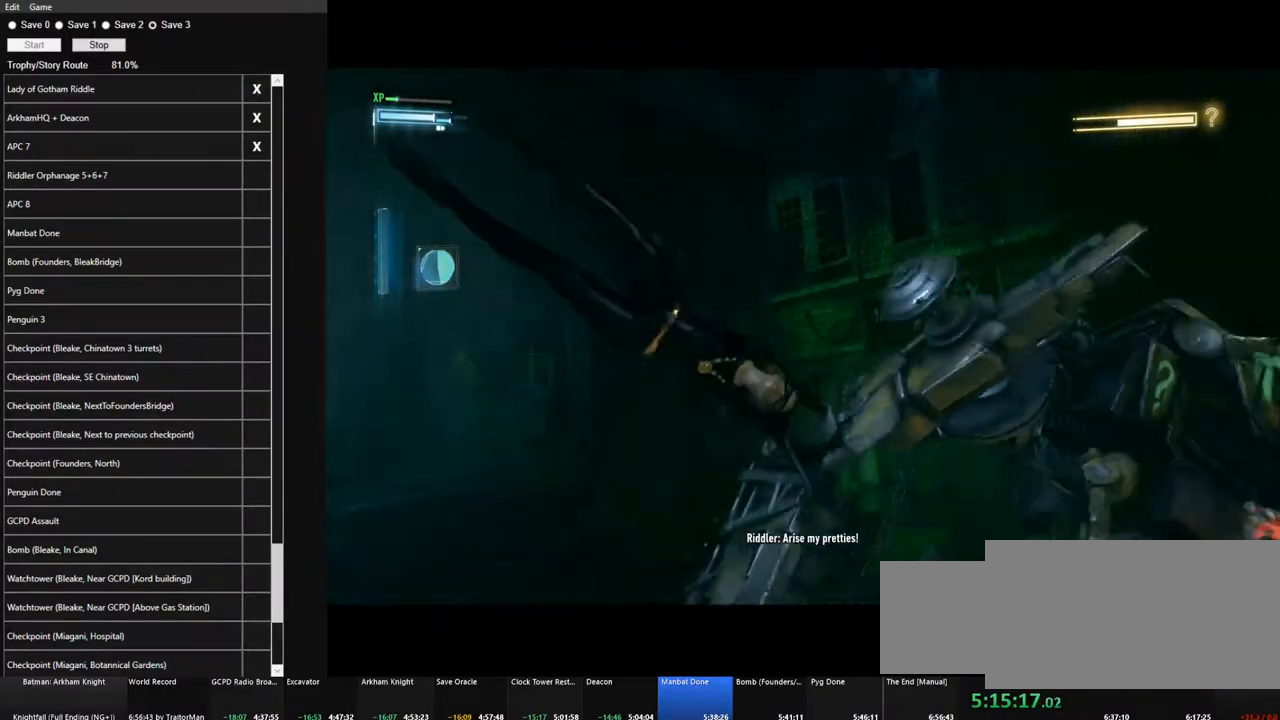
{"keys": [], "mouse": [], "mouse_move": "still", "events": []}
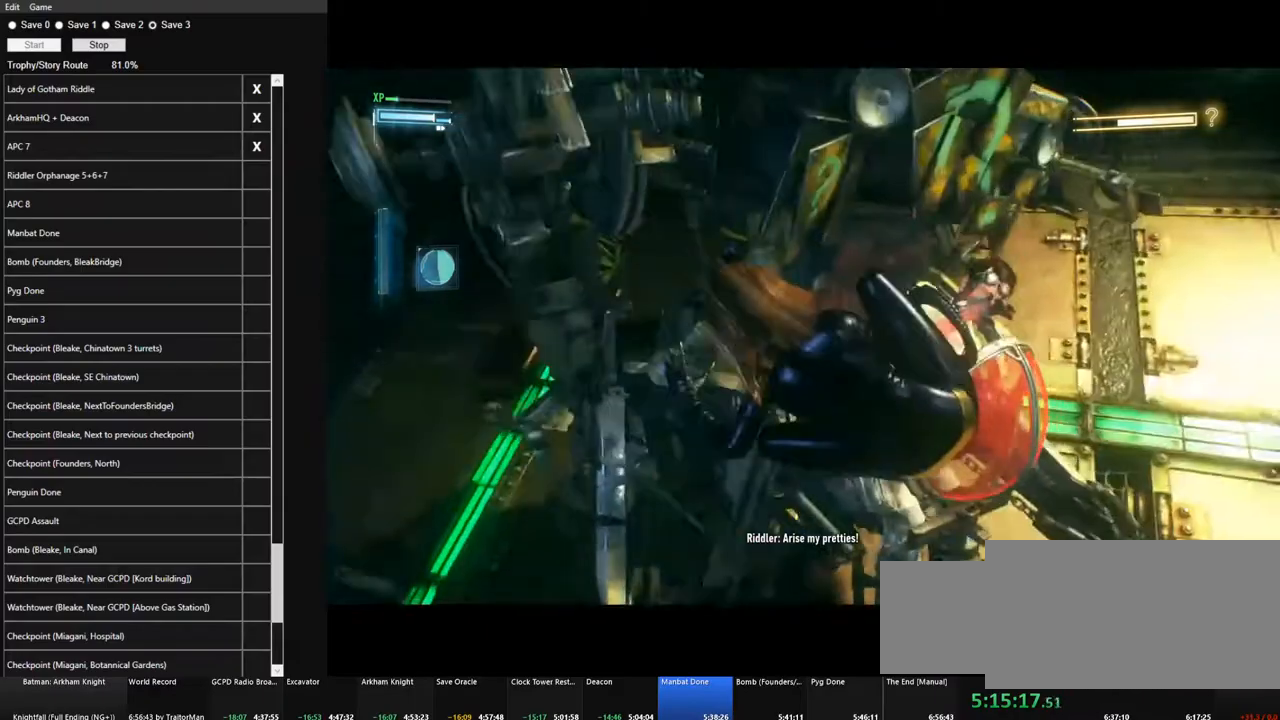
{"keys": [], "mouse": [], "mouse_move": "still", "events": []}
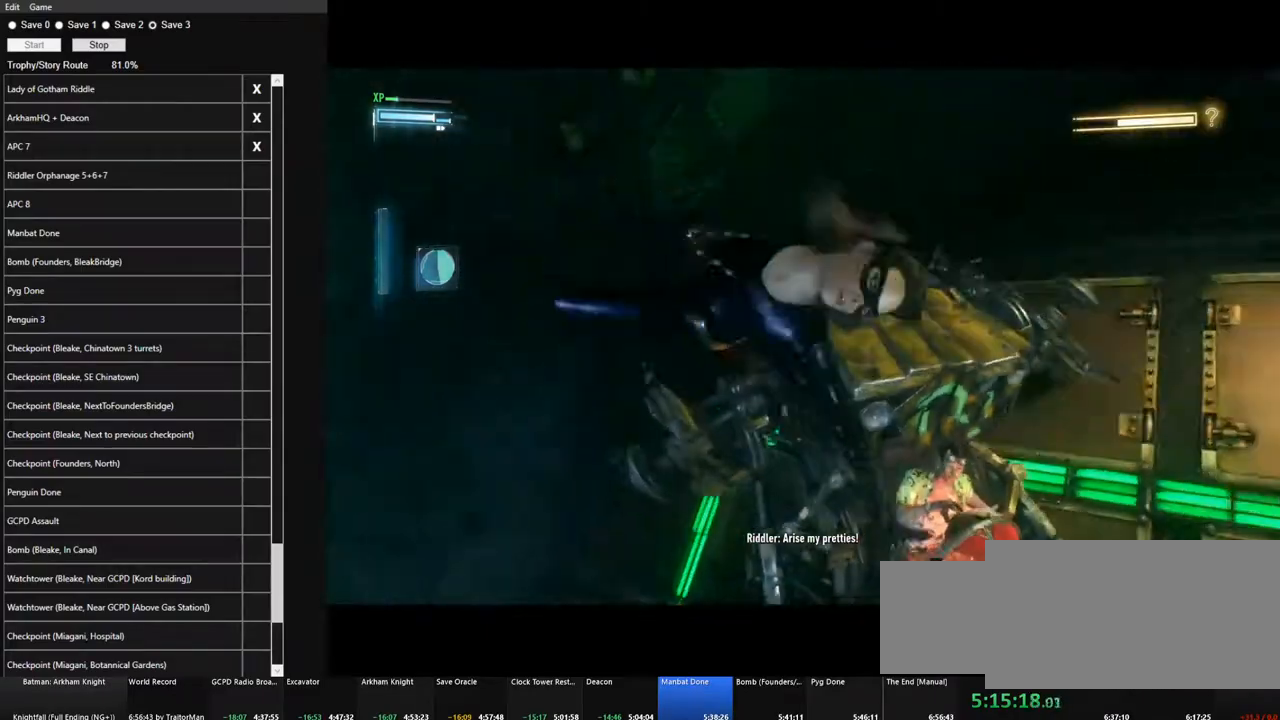
{"keys": [], "mouse": [], "mouse_move": "down-left", "events": []}
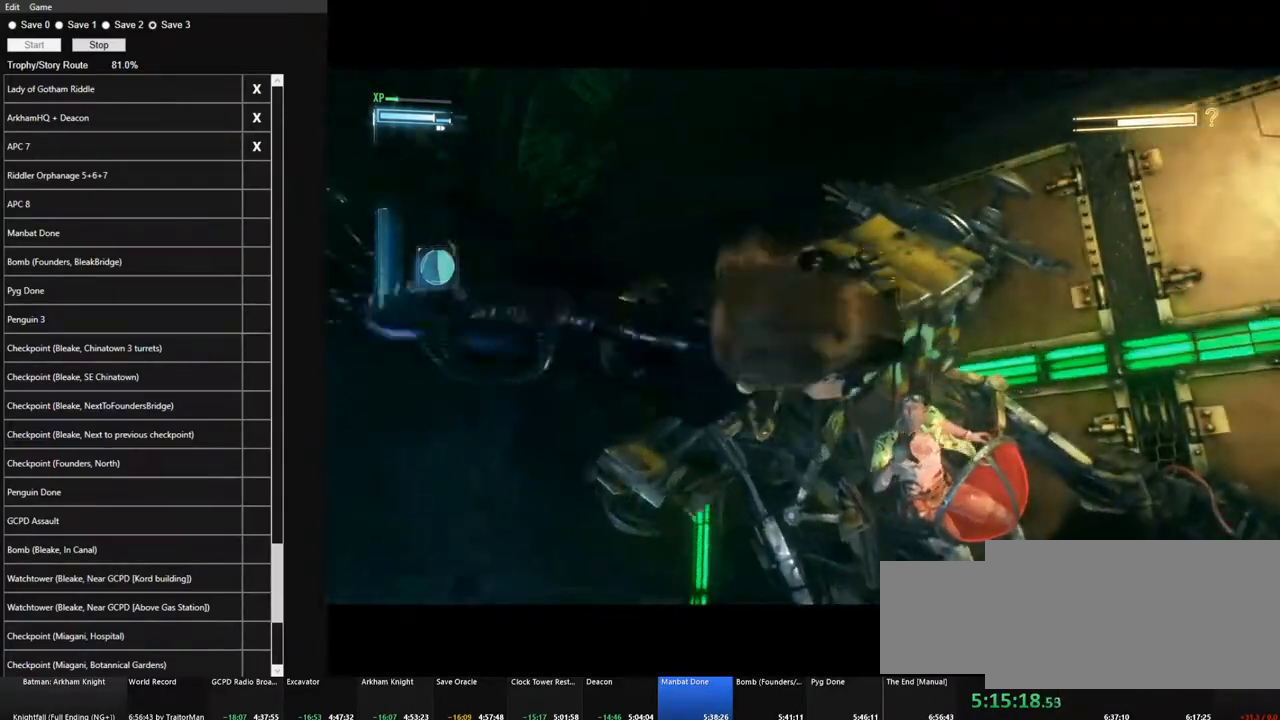
{"keys": [], "mouse": [], "mouse_move": "still", "events": []}
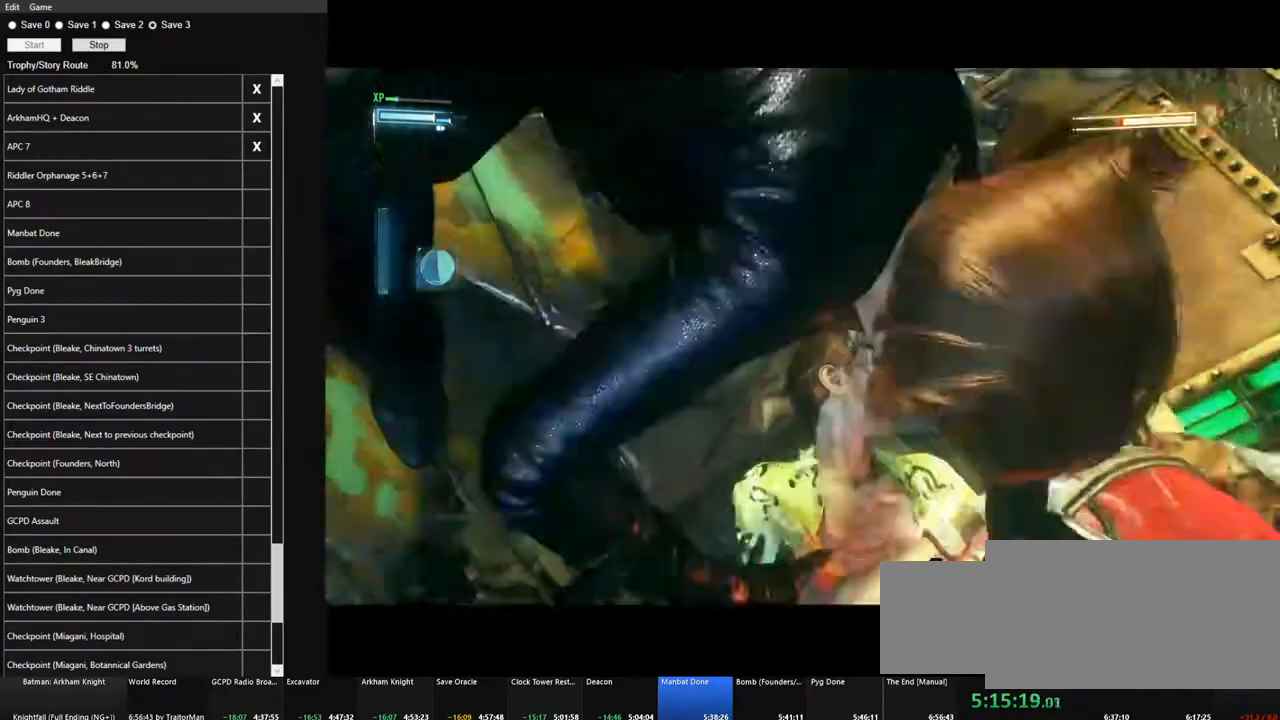
{"keys": [], "mouse": [], "mouse_move": "right", "events": []}
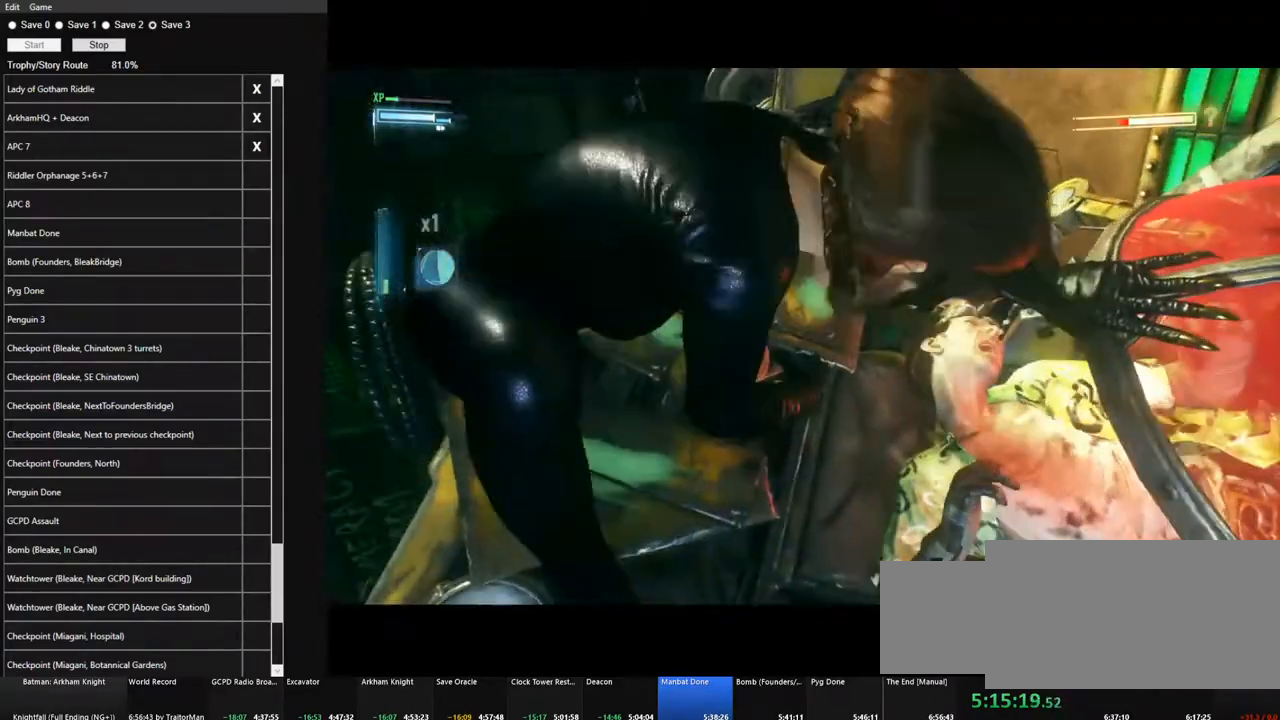
{"keys": [], "mouse": [], "mouse_move": "still", "events": []}
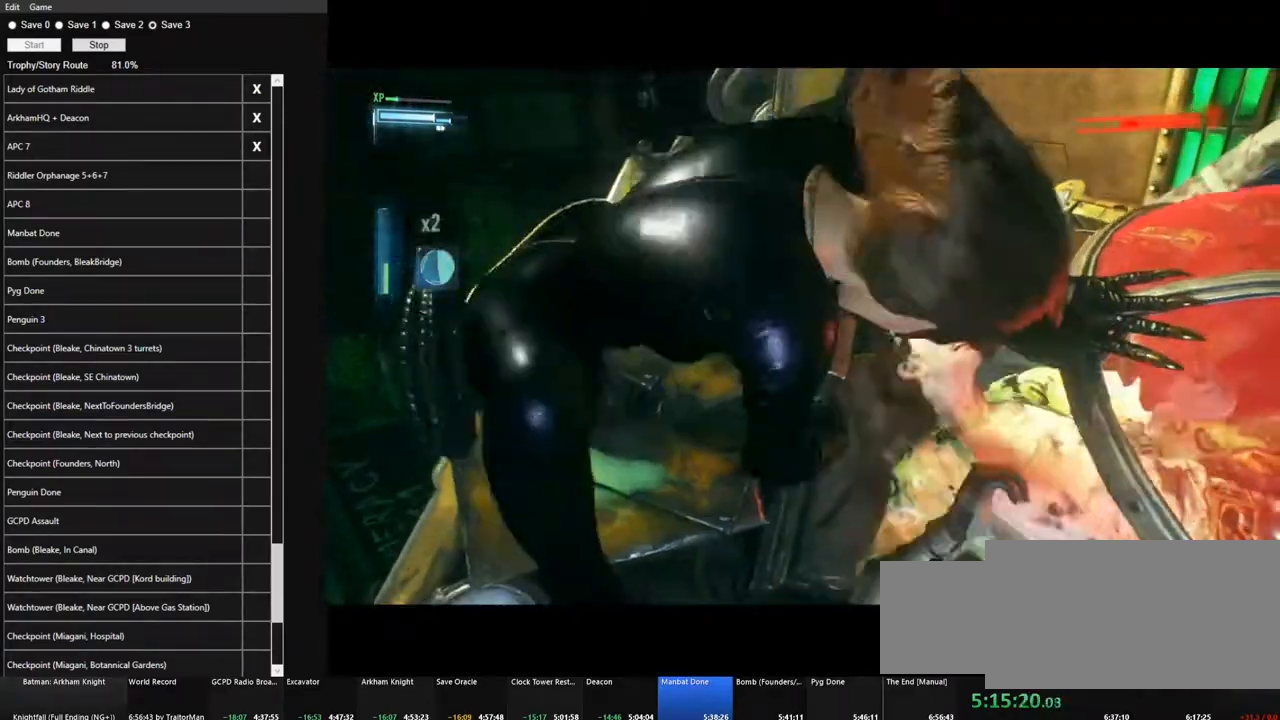
{"keys": [], "mouse": [], "mouse_move": "still", "events": []}
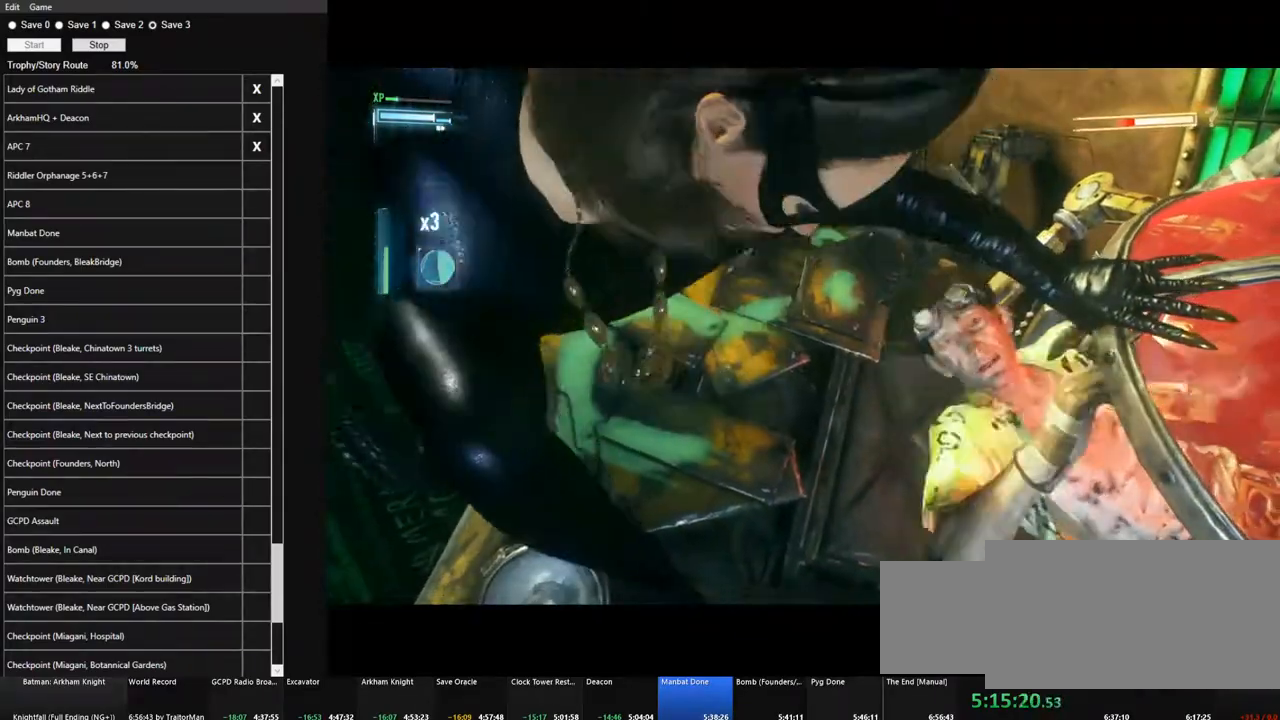
{"keys": [], "mouse": [], "mouse_move": "still", "events": []}